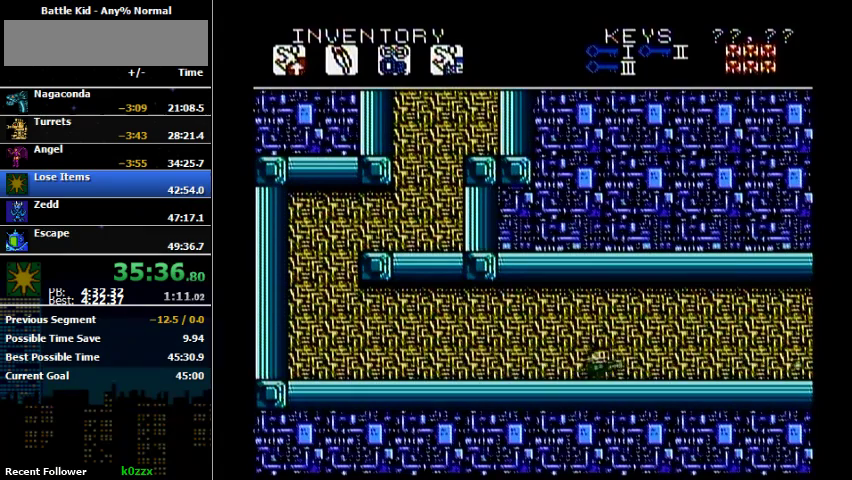
Gameplay with a controller (Nintendo layout); each line is a JSON object with the inputs held at the frame after it. "events" lists button and stick changes between this image and that frame as [ms after this image, input, new state], when the widget could be followed in between. Not read: L3 R3.
{"buttons": ["DPAD_RIGHT"], "events": [[100, "B", "up"], [200, "DPAD_RIGHT", "up"], [267, "DPAD_RIGHT", "down"]]}
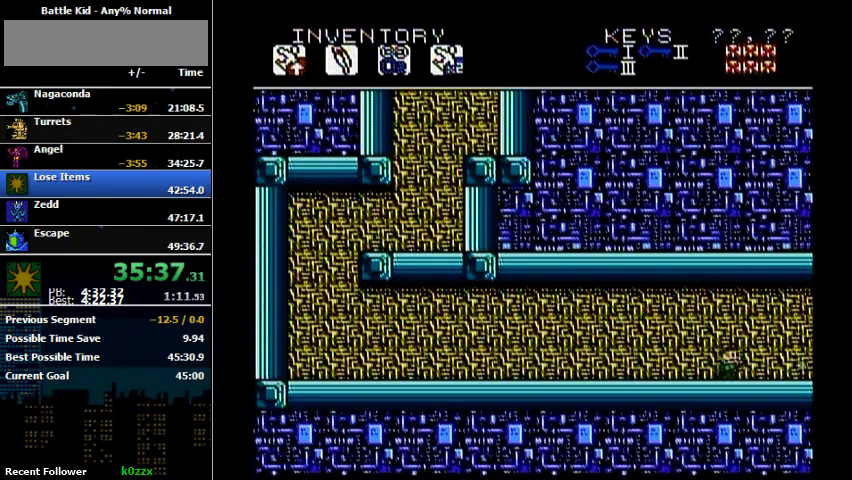
{"buttons": ["DPAD_RIGHT"], "events": []}
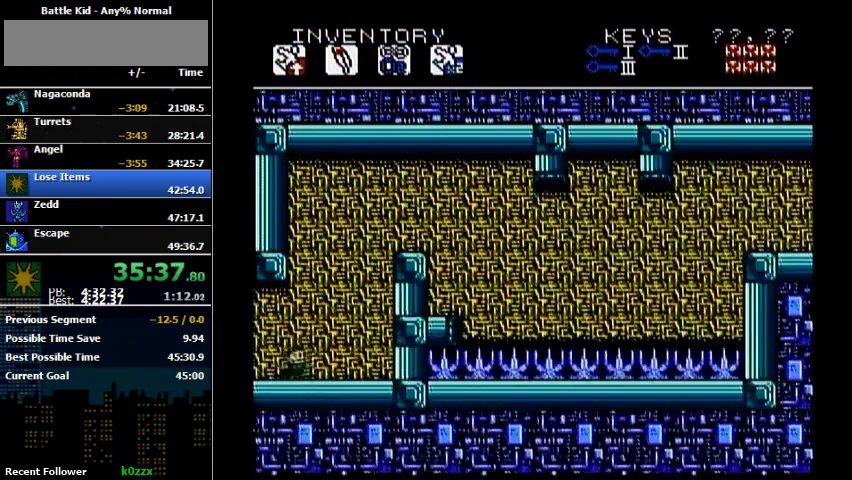
{"buttons": ["A", "DPAD_RIGHT"], "events": [[333, "DPAD_RIGHT", "up"], [467, "A", "down"], [467, "DPAD_RIGHT", "down"]]}
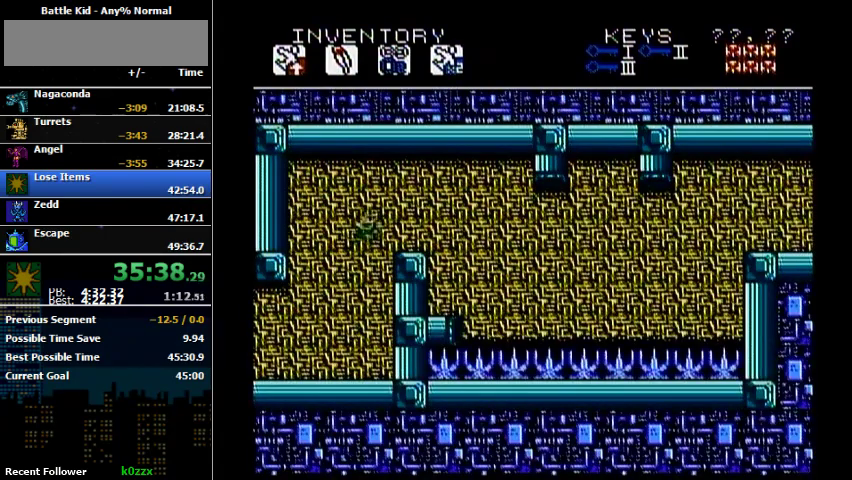
{"buttons": [], "events": [[100, "A", "up"], [267, "DPAD_RIGHT", "up"]]}
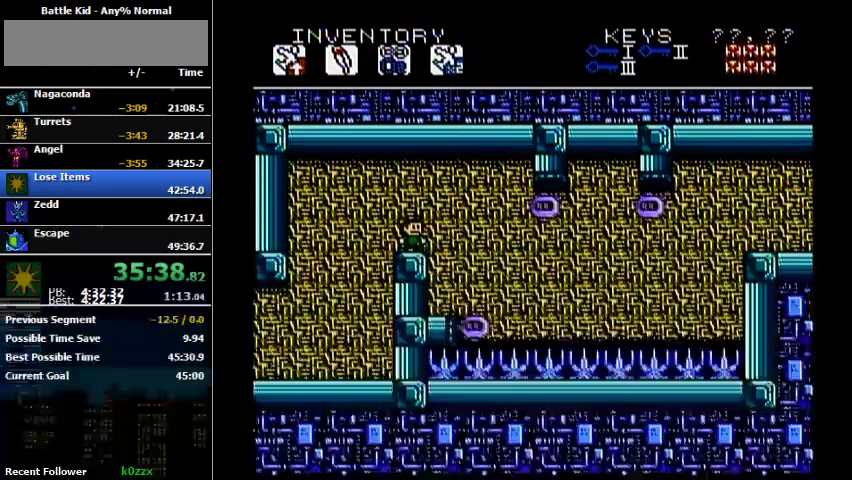
{"buttons": ["B", "DPAD_RIGHT"], "events": [[333, "B", "down"], [433, "DPAD_RIGHT", "down"]]}
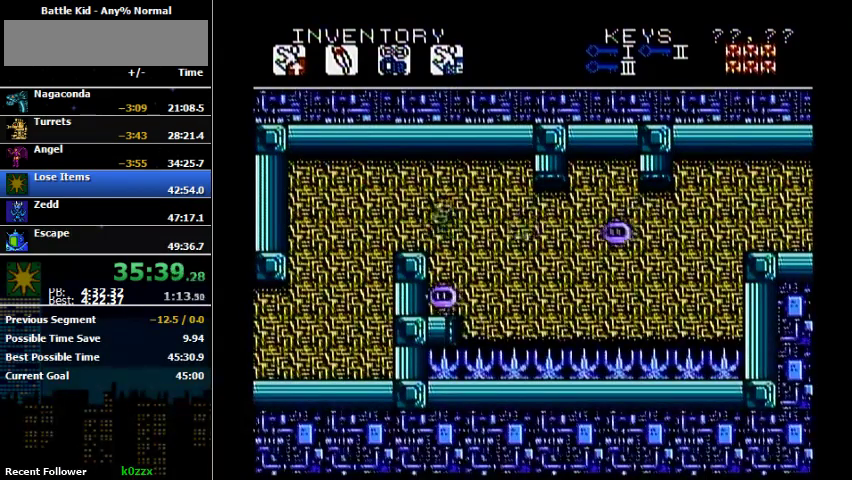
{"buttons": ["DPAD_UP", "DPAD_RIGHT"], "events": [[33, "B", "up"], [33, "DPAD_UP", "down"], [67, "A", "down"], [233, "A", "up"]]}
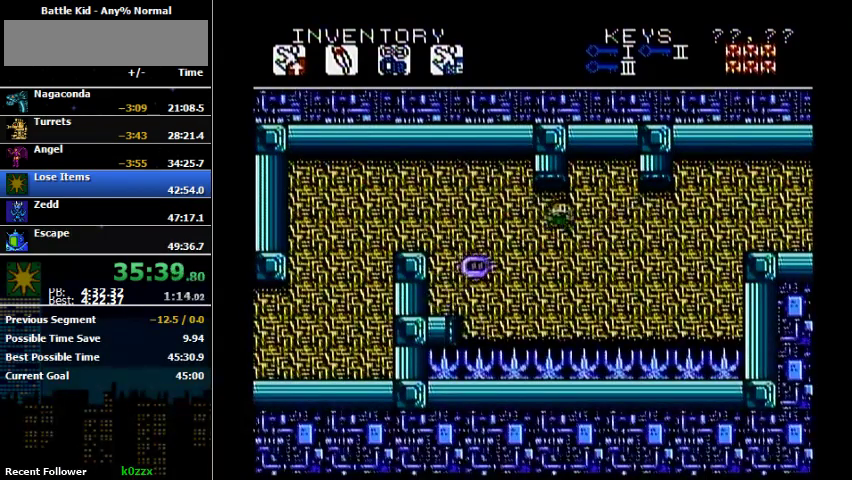
{"buttons": ["A", "DPAD_UP", "DPAD_RIGHT"], "events": [[500, "A", "down"]]}
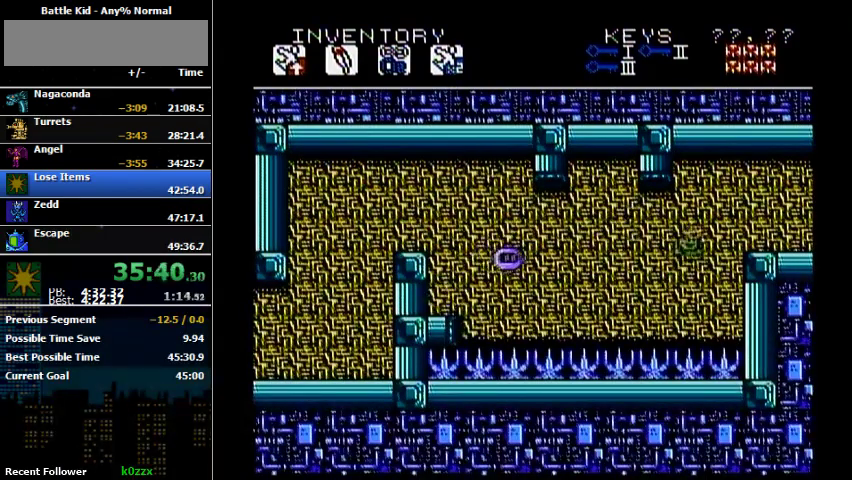
{"buttons": ["DPAD_RIGHT"], "events": [[233, "A", "up"], [433, "DPAD_UP", "up"]]}
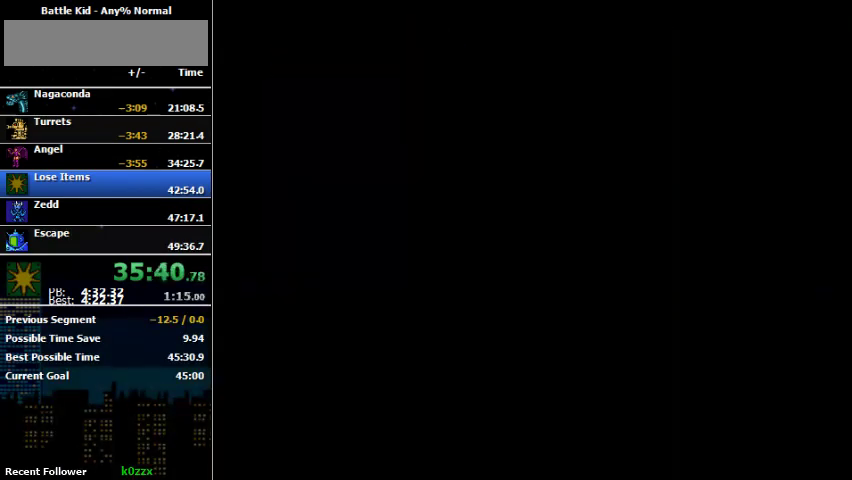
{"buttons": [], "events": [[267, "DPAD_RIGHT", "up"]]}
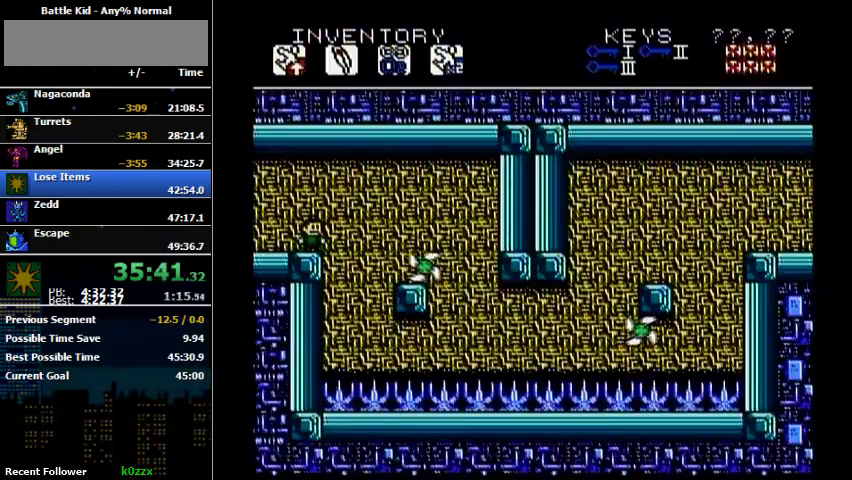
{"buttons": ["DPAD_RIGHT"], "events": [[233, "A", "down"], [233, "DPAD_RIGHT", "down"], [233, "DPAD_UP", "down"], [367, "A", "up"], [467, "DPAD_UP", "up"]]}
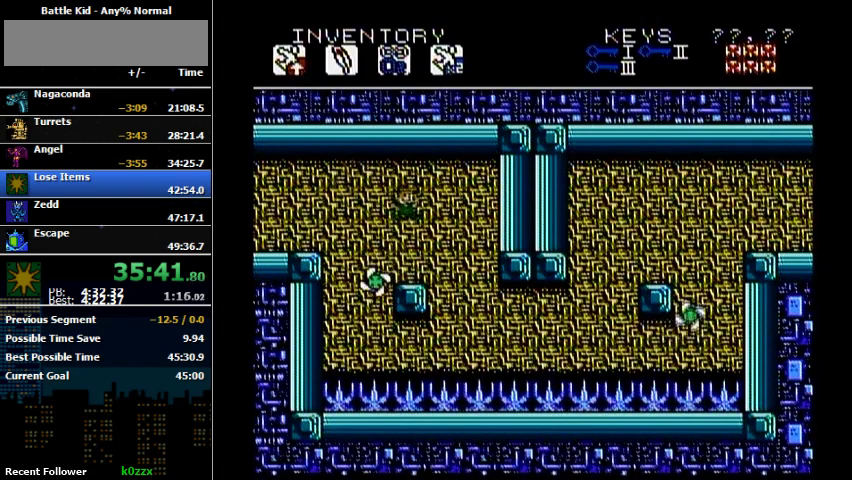
{"buttons": ["A", "DPAD_UP", "DPAD_RIGHT"], "events": [[67, "DPAD_RIGHT", "up"], [400, "A", "down"], [400, "DPAD_RIGHT", "down"], [400, "DPAD_UP", "down"]]}
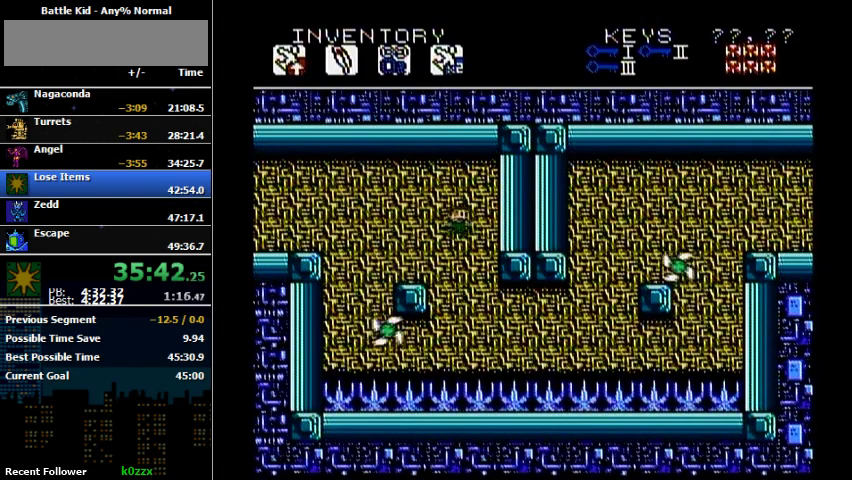
{"buttons": ["DPAD_UP", "DPAD_RIGHT"], "events": [[33, "A", "up"], [300, "DPAD_RIGHT", "up"], [300, "DPAD_UP", "up"], [367, "DPAD_RIGHT", "down"], [367, "DPAD_UP", "down"]]}
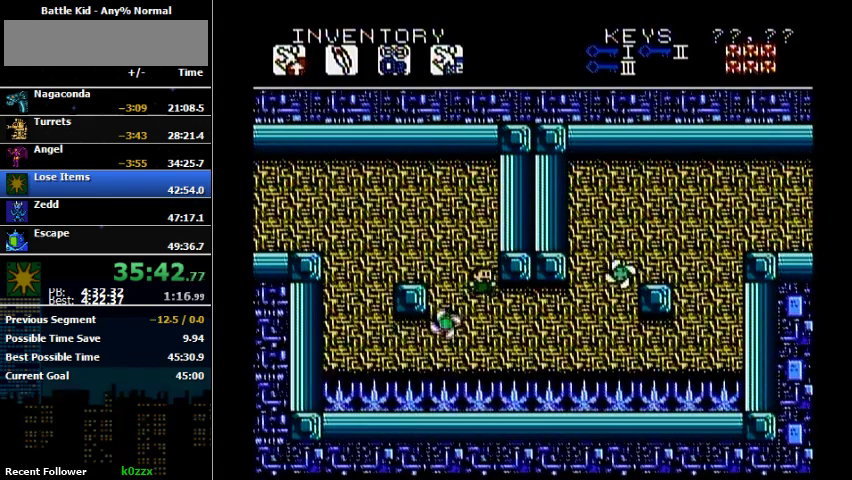
{"buttons": ["A", "DPAD_UP", "DPAD_RIGHT"], "events": [[500, "A", "down"]]}
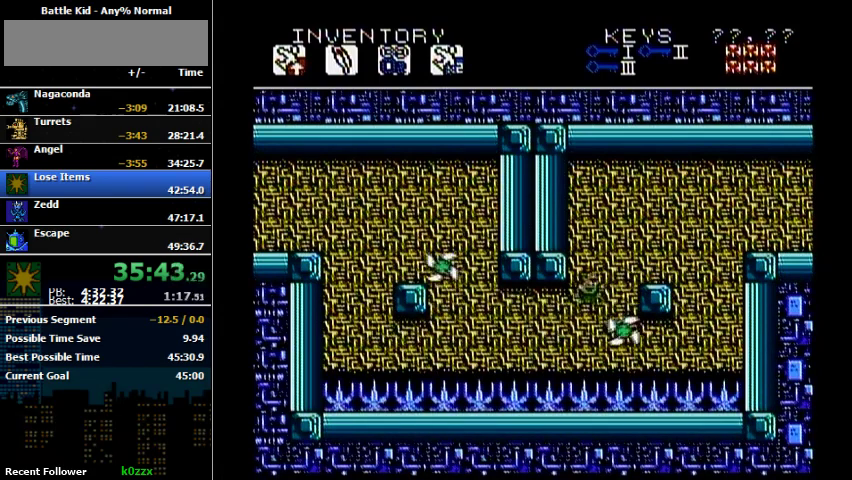
{"buttons": ["A", "DPAD_RIGHT"], "events": [[267, "A", "up"], [267, "DPAD_UP", "up"], [333, "DPAD_RIGHT", "up"], [467, "A", "down"], [467, "DPAD_RIGHT", "down"]]}
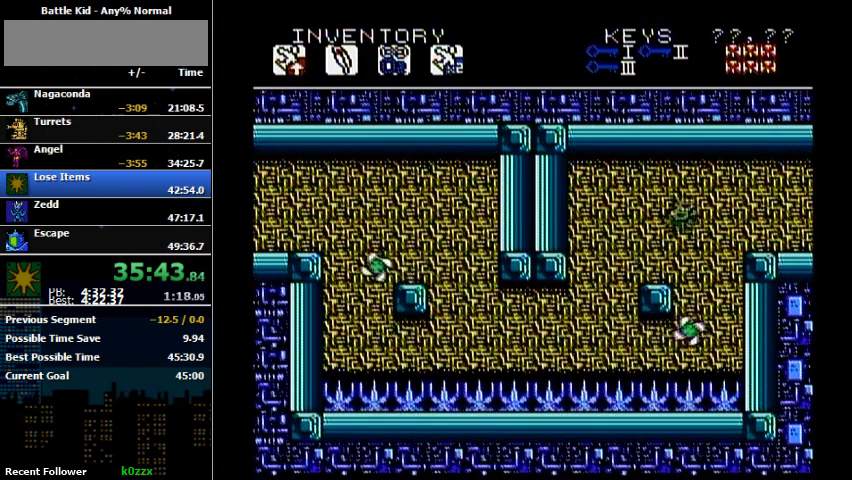
{"buttons": ["DPAD_RIGHT"], "events": [[300, "A", "up"]]}
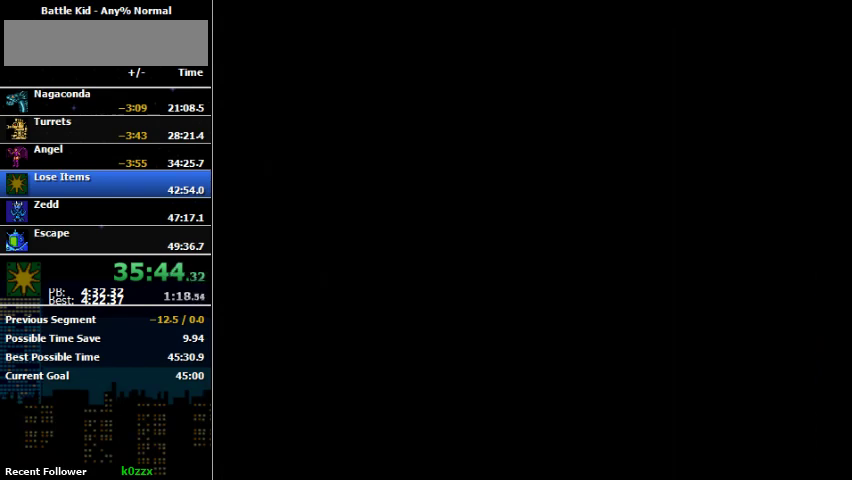
{"buttons": ["DPAD_RIGHT"], "events": []}
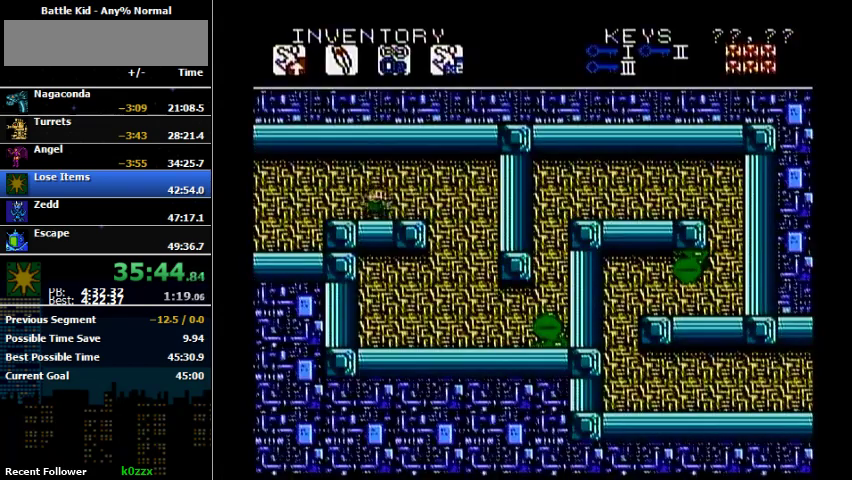
{"buttons": [], "events": [[200, "DPAD_RIGHT", "up"]]}
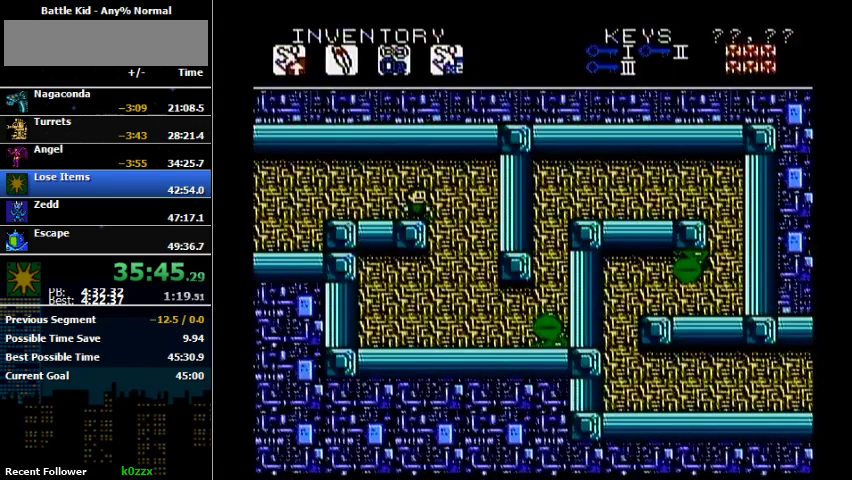
{"buttons": [], "events": []}
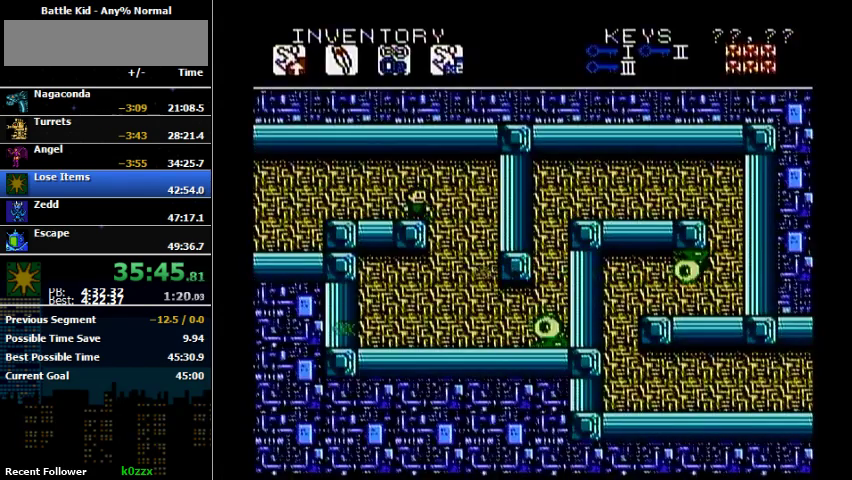
{"buttons": ["DPAD_LEFT"], "events": [[100, "DPAD_RIGHT", "down"], [333, "DPAD_LEFT", "down"], [333, "DPAD_RIGHT", "up"]]}
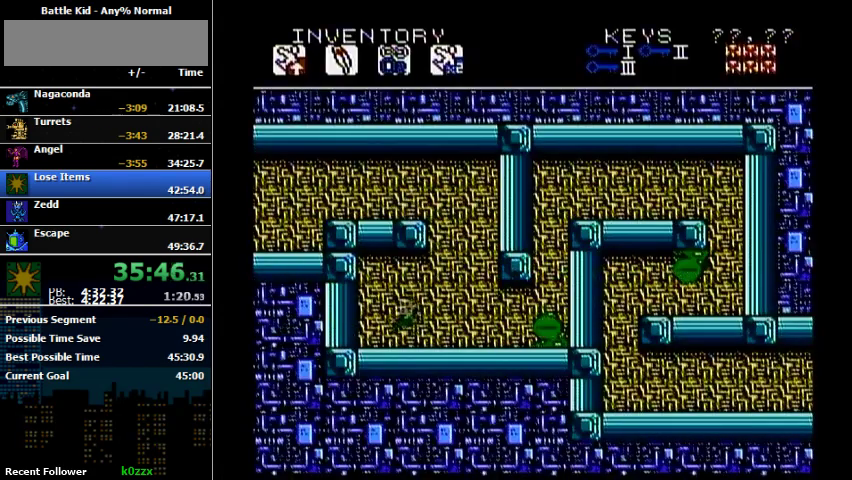
{"buttons": [], "events": [[233, "DPAD_LEFT", "up"]]}